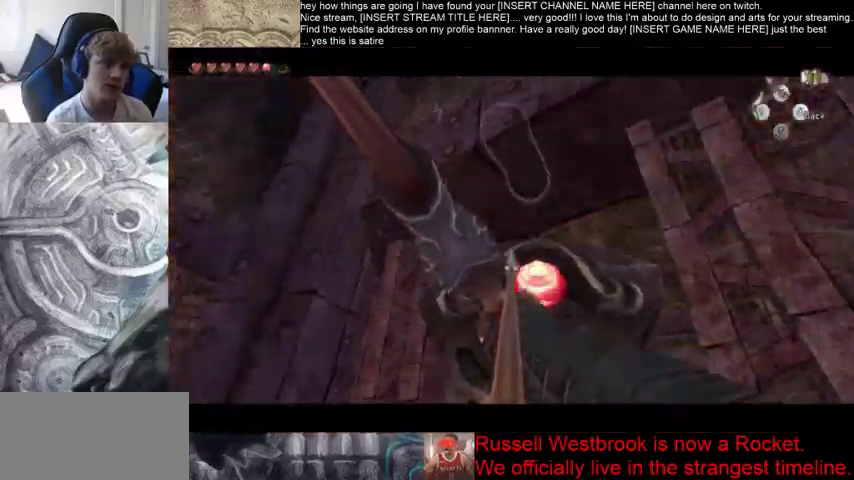
Gameplay with a controller (Xbox layout); each line is a JSON object with the inputs held at the frame after it (dt_ms = milliseconds from this image to that frame). "events" lists button and stick changes between this image and that frame as [ms after this image, input, new state], when the widget could be followed in between. Not read: L3 R3.
{"dt_ms": 500, "buttons": [], "left_stick": "center", "right_stick": "center", "events": []}
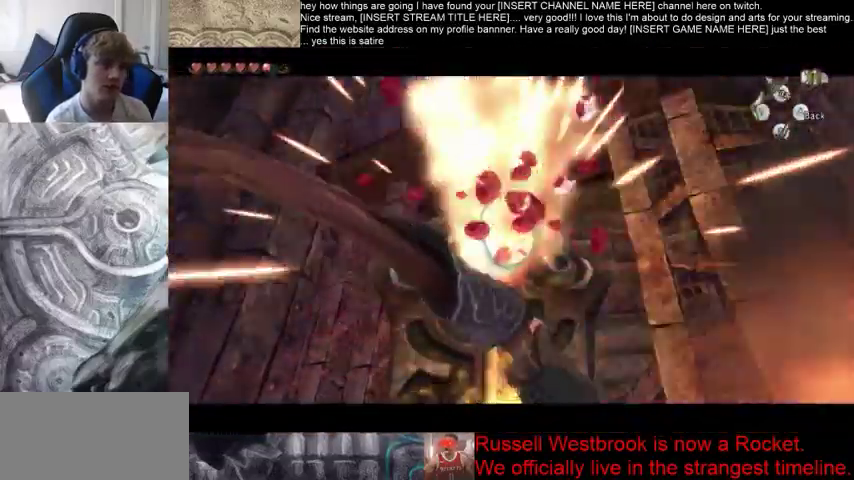
{"dt_ms": 500, "buttons": [], "left_stick": "center", "right_stick": "center", "events": []}
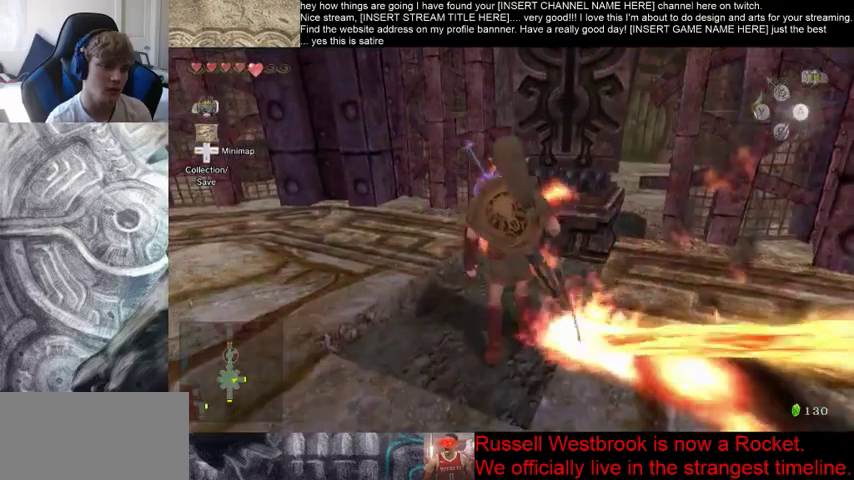
{"dt_ms": 500, "buttons": [], "left_stick": "up-right", "right_stick": "down-right", "events": [[367, "right_stick", "down-right"], [467, "left_stick", "up-right"]]}
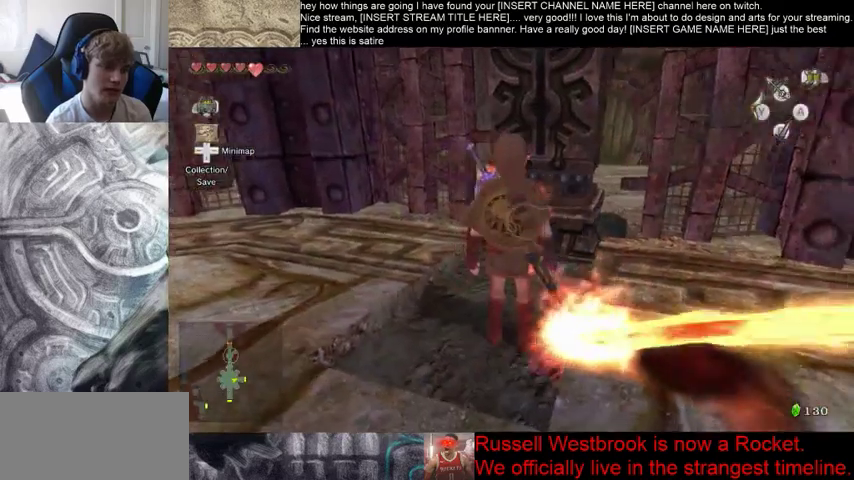
{"dt_ms": 500, "buttons": [], "left_stick": "up", "right_stick": "center", "events": [[200, "left_stick", "up"], [200, "right_stick", "center"]]}
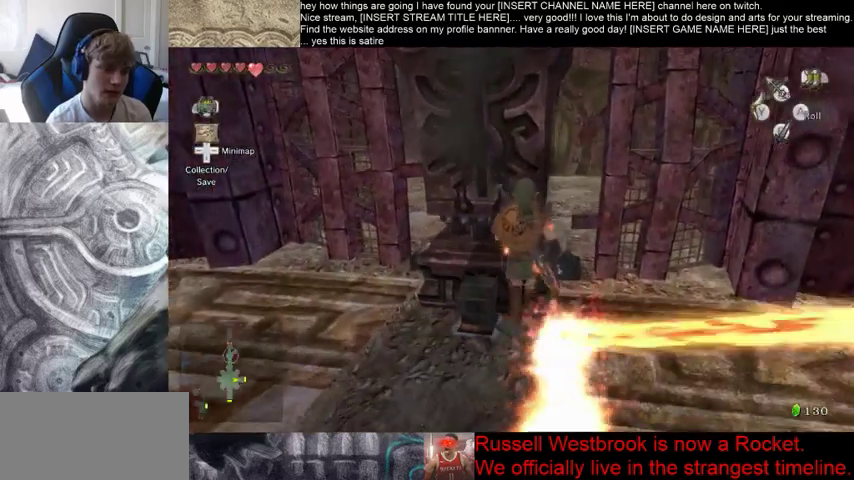
{"dt_ms": 500, "buttons": [], "left_stick": "center", "right_stick": "center", "events": [[100, "left_stick", "center"]]}
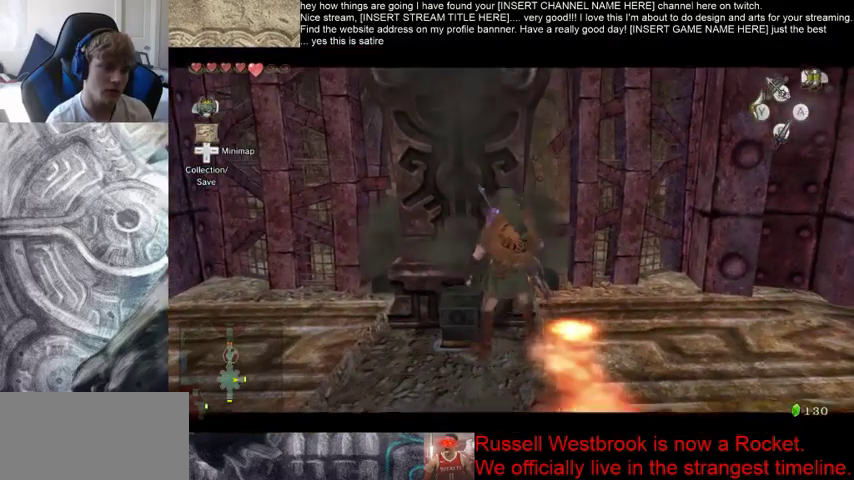
{"dt_ms": 500, "buttons": [], "left_stick": "center", "right_stick": "center", "events": [[233, "left_stick", "up"], [500, "left_stick", "center"]]}
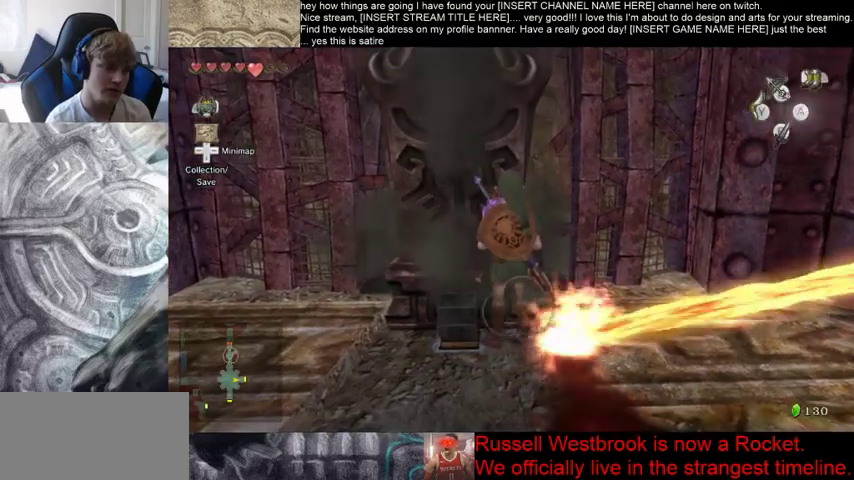
{"dt_ms": 500, "buttons": [], "left_stick": "center", "right_stick": "center", "events": []}
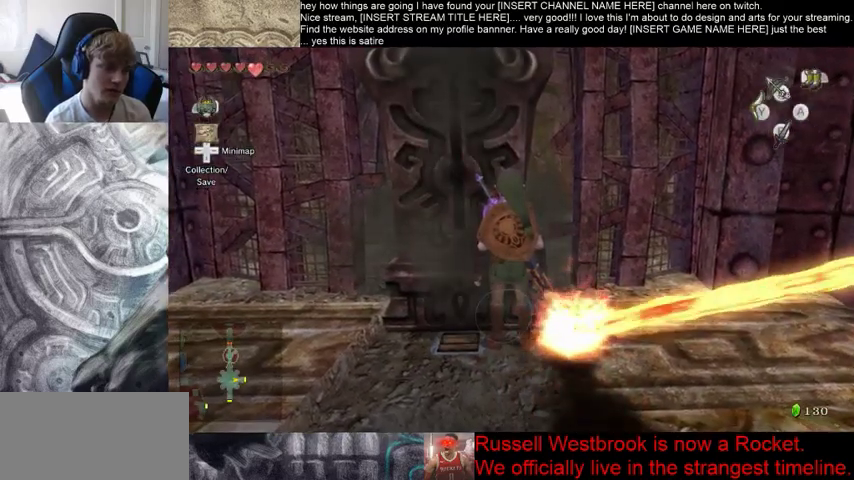
{"dt_ms": 500, "buttons": [], "left_stick": "center", "right_stick": "center", "events": []}
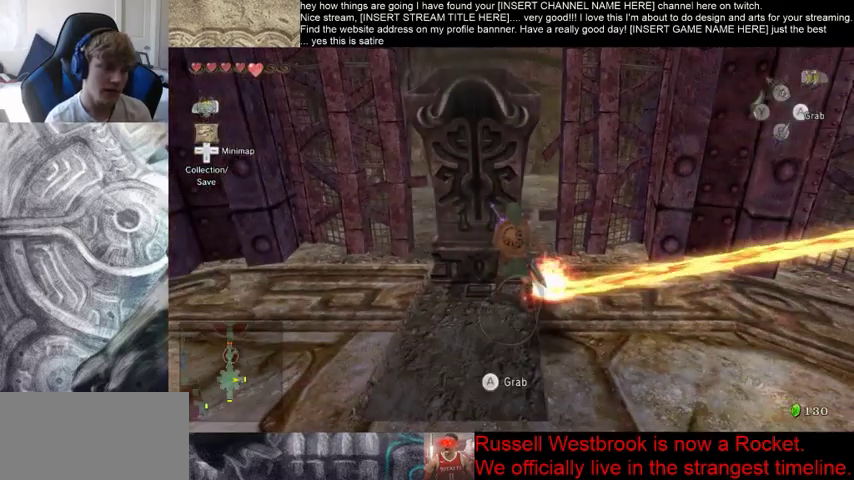
{"dt_ms": 500, "buttons": [], "left_stick": "center", "right_stick": "center", "events": []}
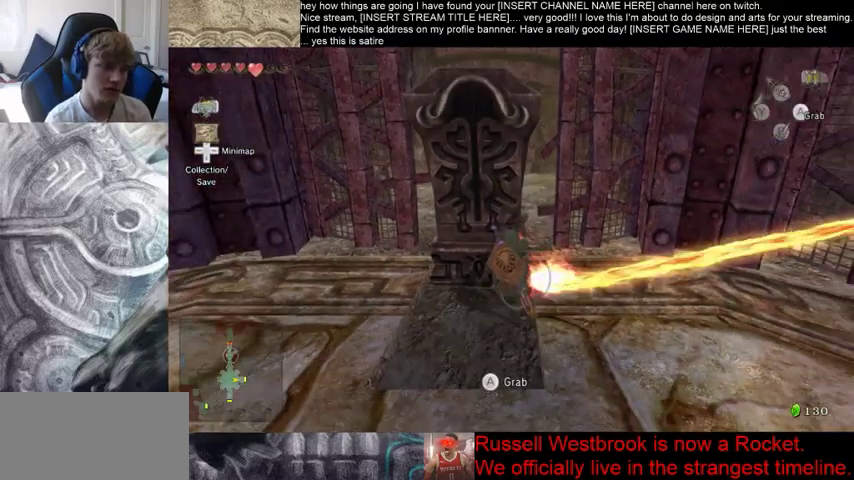
{"dt_ms": 500, "buttons": [], "left_stick": "center", "right_stick": "center", "events": []}
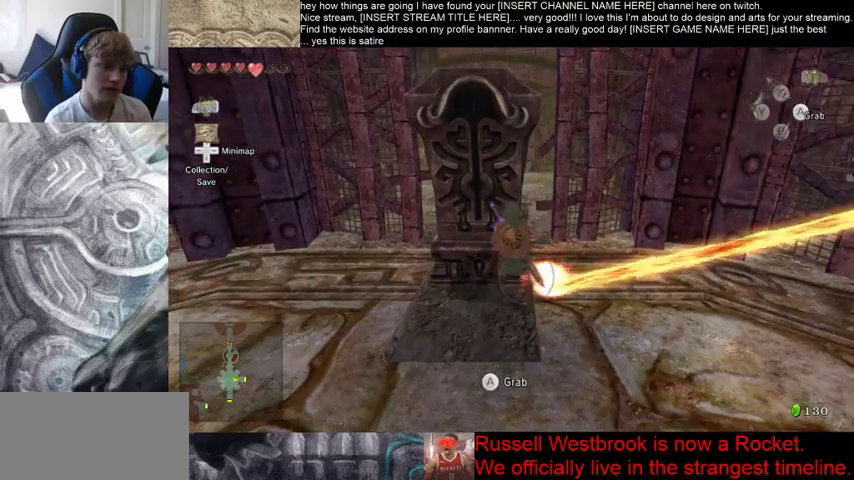
{"dt_ms": 500, "buttons": [], "left_stick": "down", "right_stick": "center", "events": [[100, "left_stick", "down"]]}
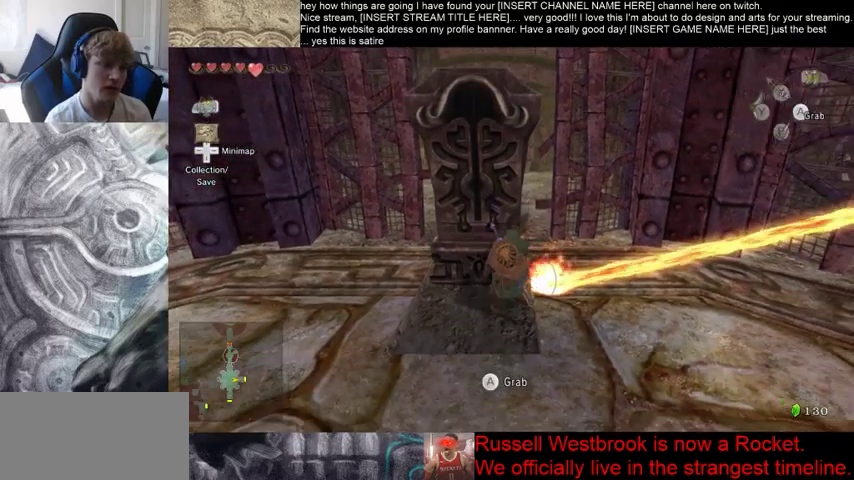
{"dt_ms": 500, "buttons": [], "left_stick": "down", "right_stick": "center", "events": []}
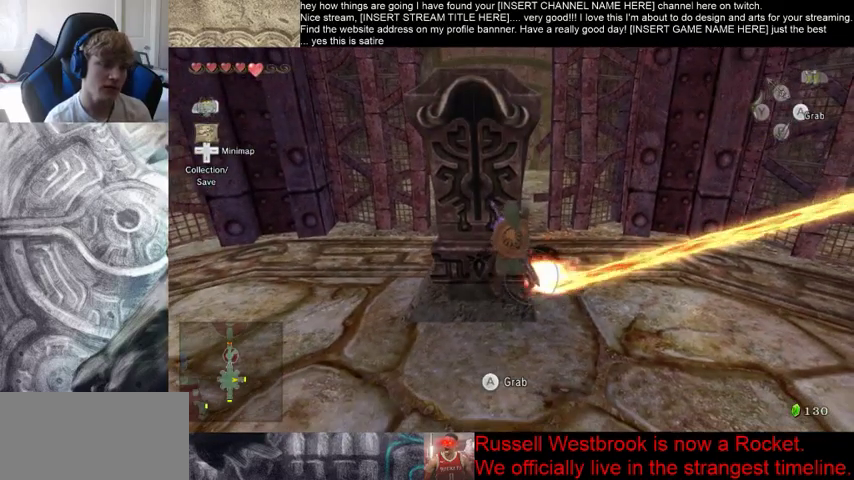
{"dt_ms": 1000, "buttons": ["B"], "left_stick": "down", "right_stick": "center"}
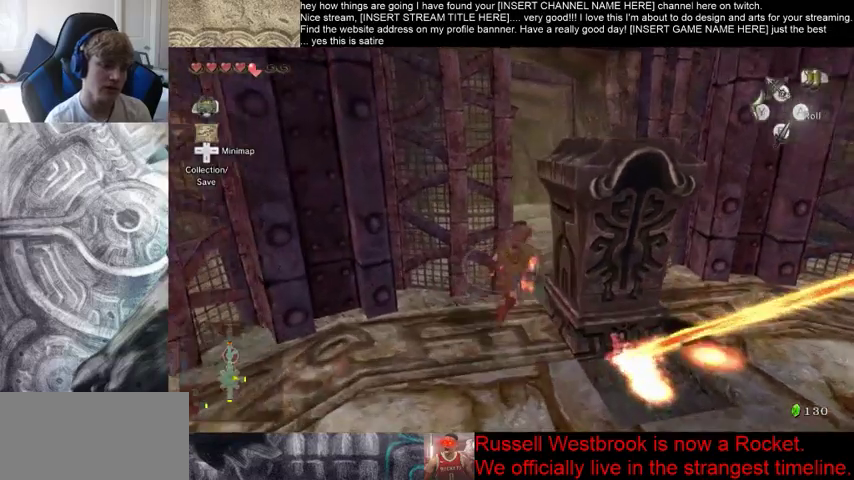
{"dt_ms": 500, "buttons": [], "left_stick": "up", "right_stick": "center", "events": [[167, "B", "up"], [200, "left_stick", "up"]]}
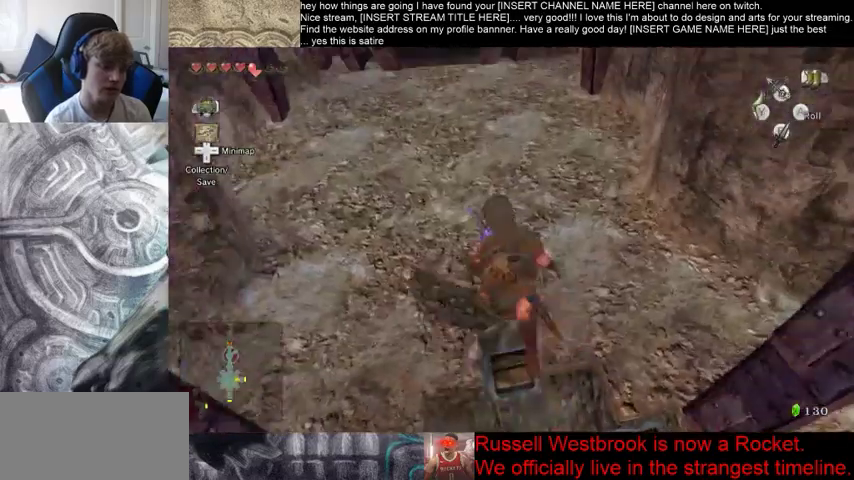
{"dt_ms": 500, "buttons": [], "left_stick": "up", "right_stick": "center", "events": []}
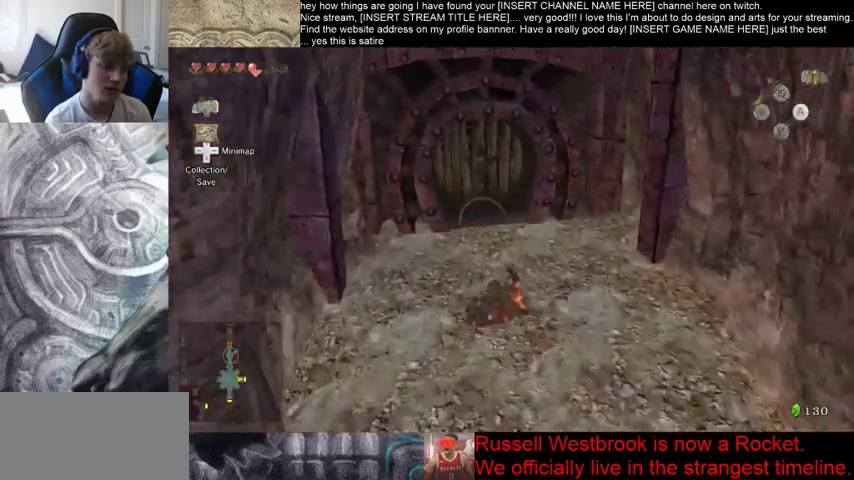
{"dt_ms": 500, "buttons": [], "left_stick": "up", "right_stick": "center", "events": []}
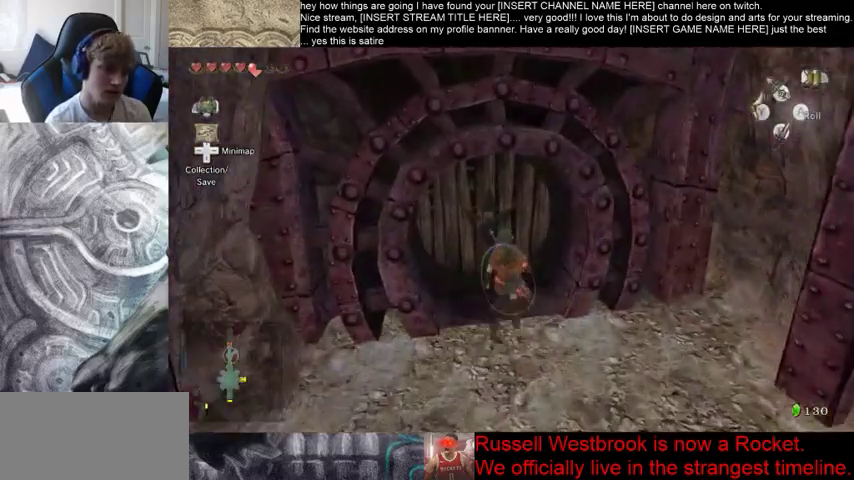
{"dt_ms": 500, "buttons": [], "left_stick": "down", "right_stick": "center", "events": [[233, "left_stick", "center"], [367, "left_stick", "up"], [500, "left_stick", "down"]]}
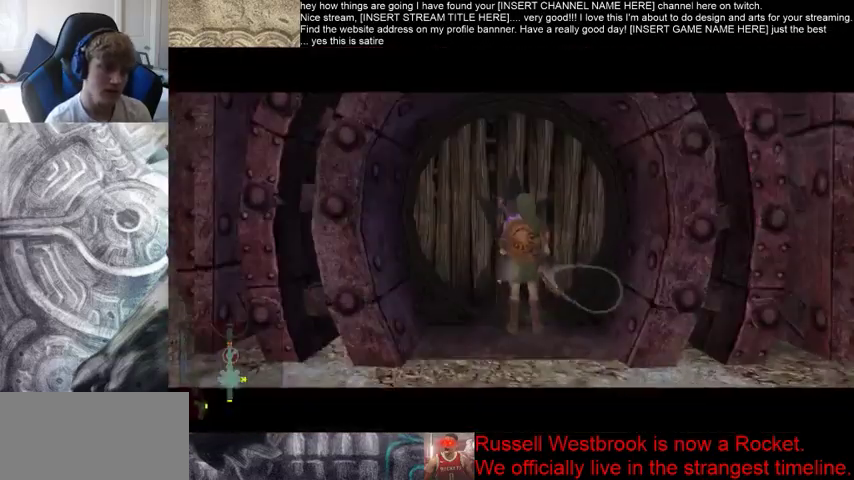
{"dt_ms": 500, "buttons": [], "left_stick": "center", "right_stick": "center", "events": [[100, "left_stick", "up-right"], [200, "left_stick", "up-left"], [267, "left_stick", "center"]]}
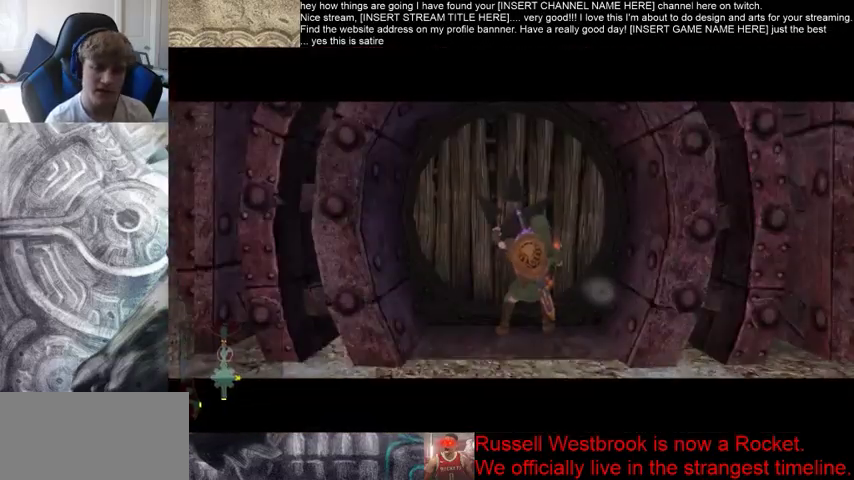
{"dt_ms": 500, "buttons": [], "left_stick": "center", "right_stick": "center", "events": []}
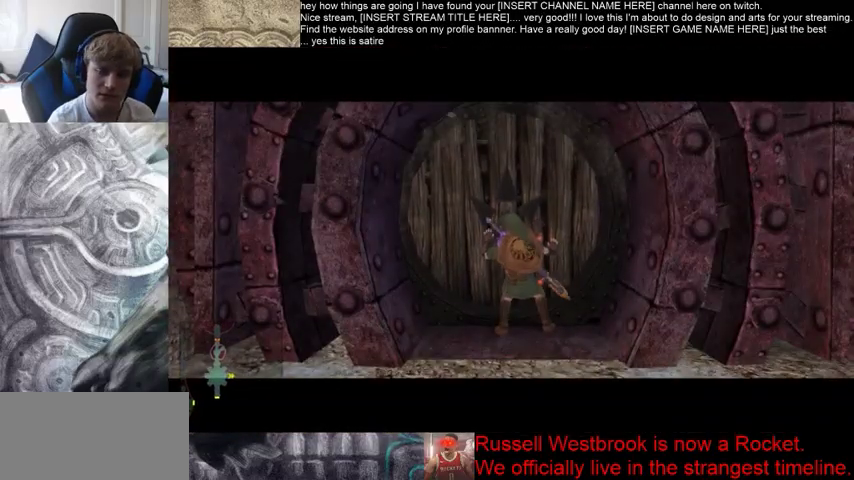
{"dt_ms": 500, "buttons": [], "left_stick": "center", "right_stick": "center", "events": []}
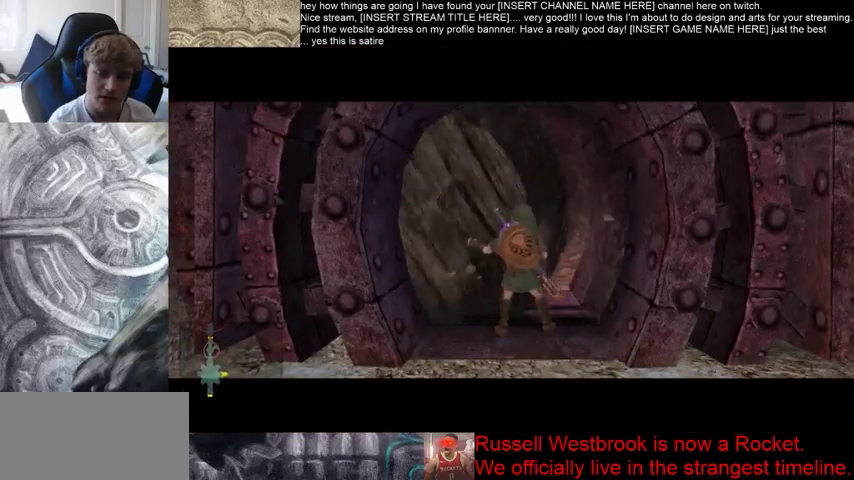
{"dt_ms": 500, "buttons": [], "left_stick": "center", "right_stick": "center", "events": []}
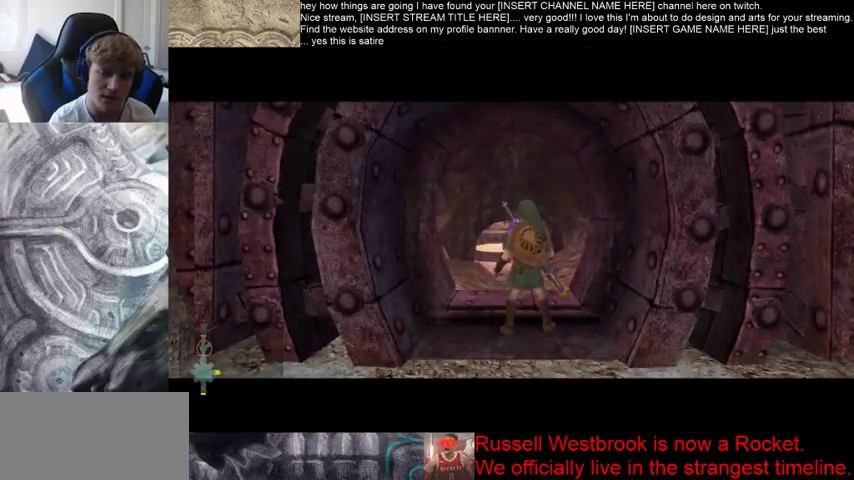
{"dt_ms": 500, "buttons": [], "left_stick": "center", "right_stick": "center", "events": []}
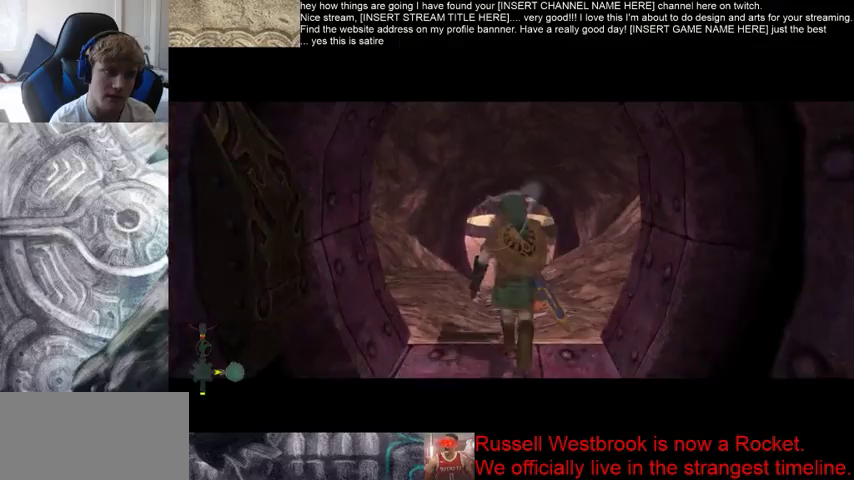
{"dt_ms": 500, "buttons": [], "left_stick": "up", "right_stick": "center", "events": [[100, "left_stick", "up"]]}
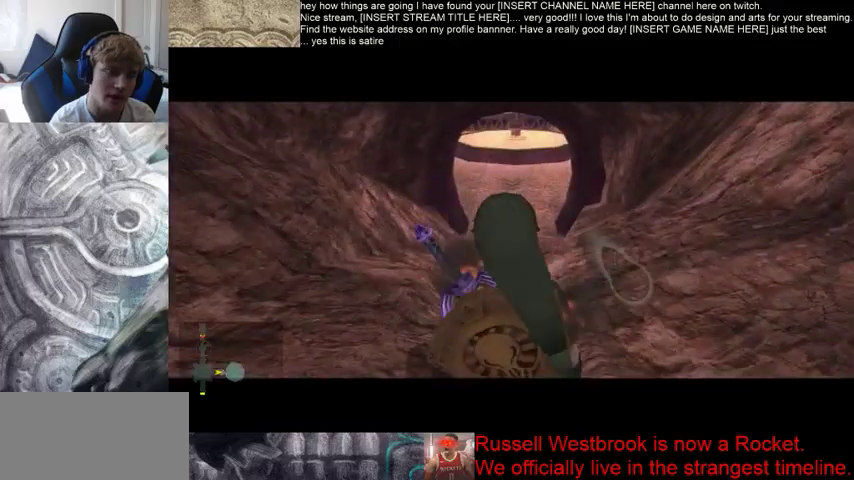
{"dt_ms": 500, "buttons": [], "left_stick": "up", "right_stick": "center", "events": []}
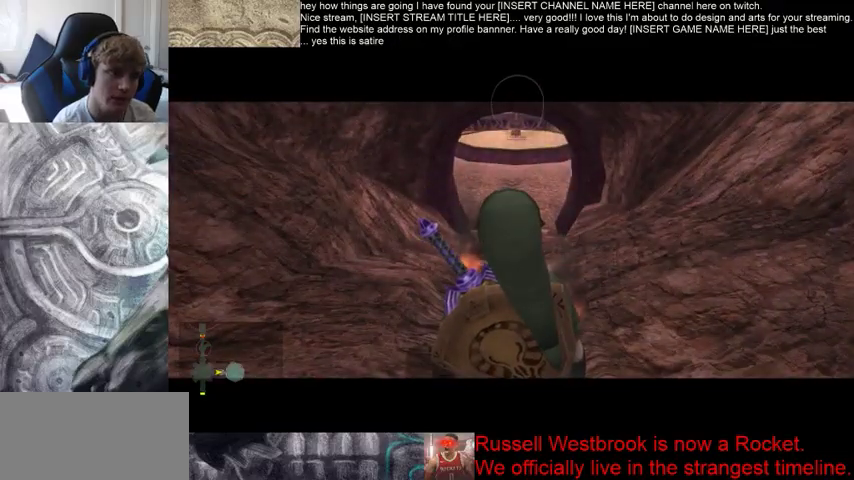
{"dt_ms": 500, "buttons": [], "left_stick": "up", "right_stick": "center", "events": []}